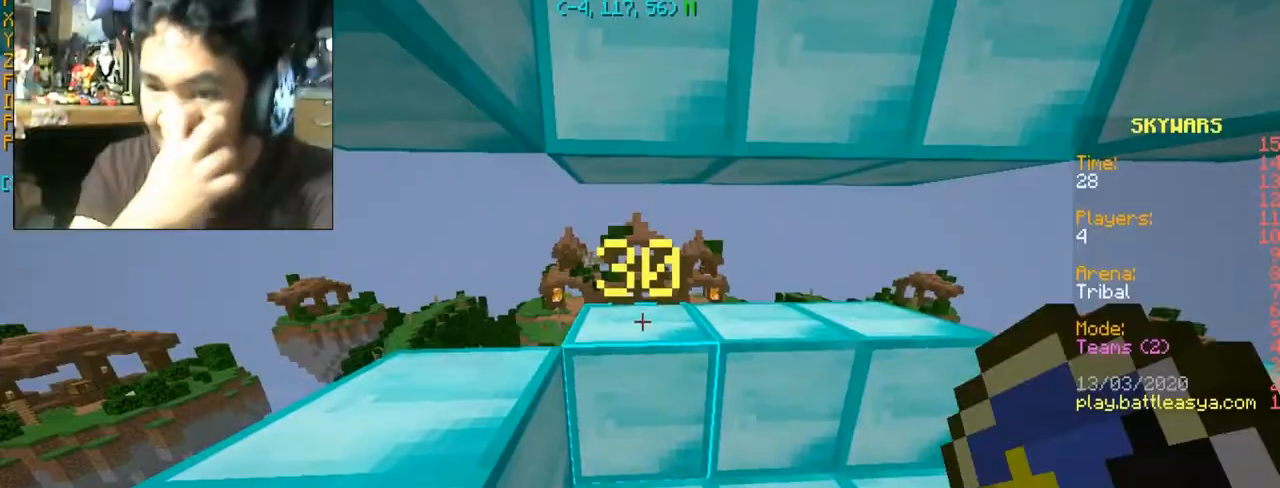
Gameplay with keyboard and mouse; each line is a JSON object with the keys and mouse buttons held at the frame after it. "events" lists presses ("down") and releases ("up") of "a", "d", "s", "space", "w", "mouse_left" and "mouse_right" between this image and that frame as [ms after this image, input, new state], when the widget could be followed in between. "mouse_left", "mouse_right" = the "left", "right" buttons of the "mouse" list. No other keys are recorded. Fast repeated clicks can show as one long hold. Mouse movement is not recorded.
{"keys": [], "mouse": [], "events": [[33, "d", "down"], [33, "w", "down"], [100, "d", "up"], [100, "w", "up"]]}
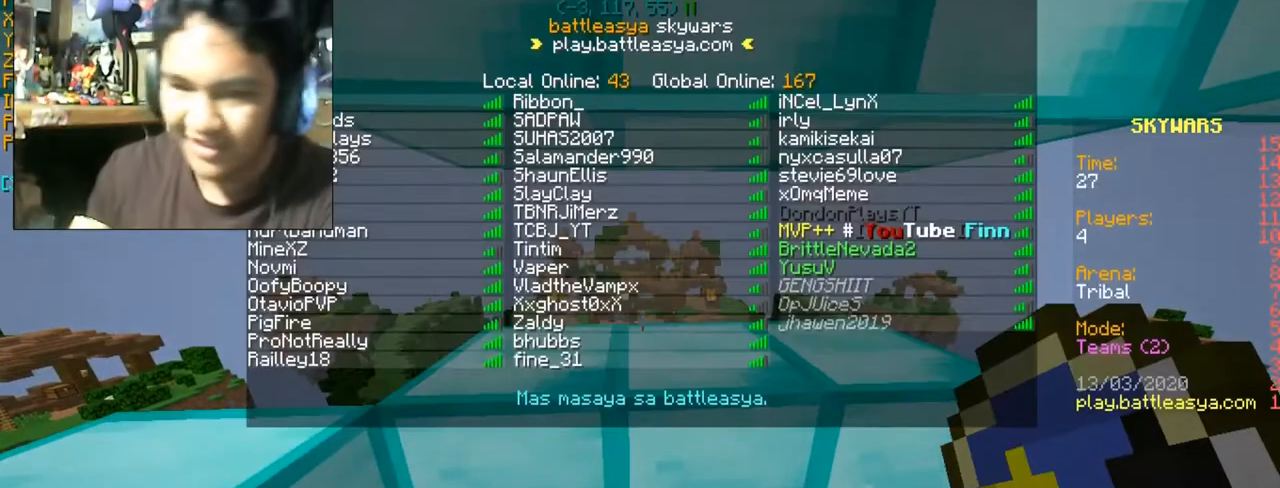
{"keys": [], "mouse": [], "events": []}
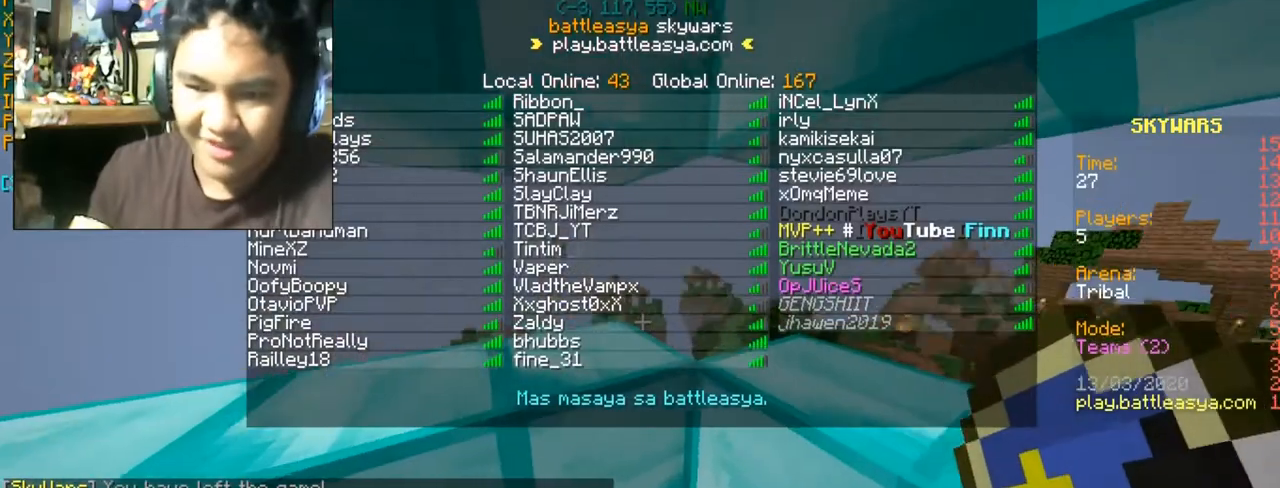
{"keys": [], "mouse": [], "events": []}
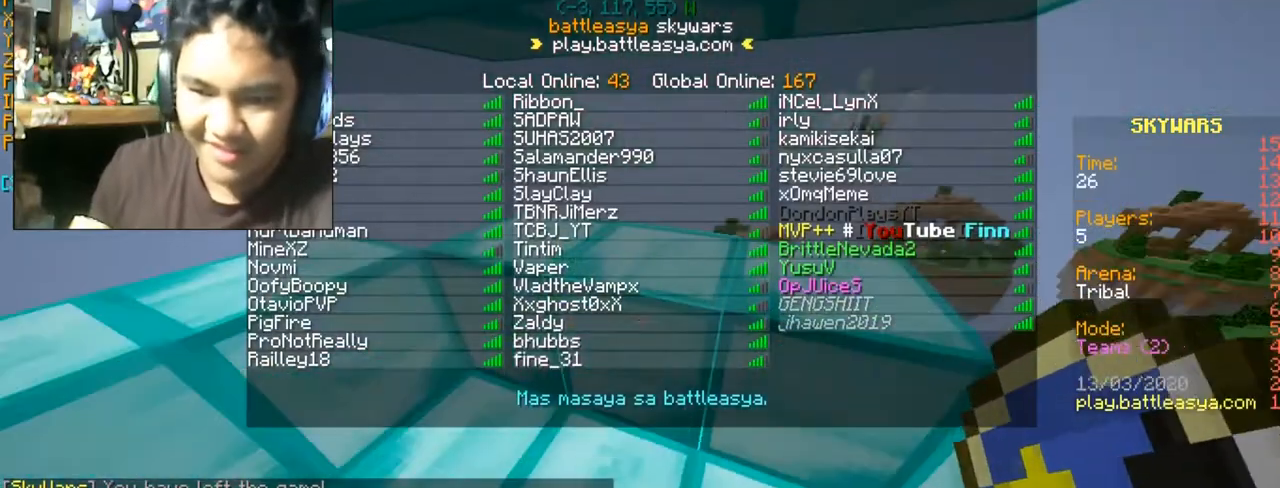
{"keys": [], "mouse": [], "events": []}
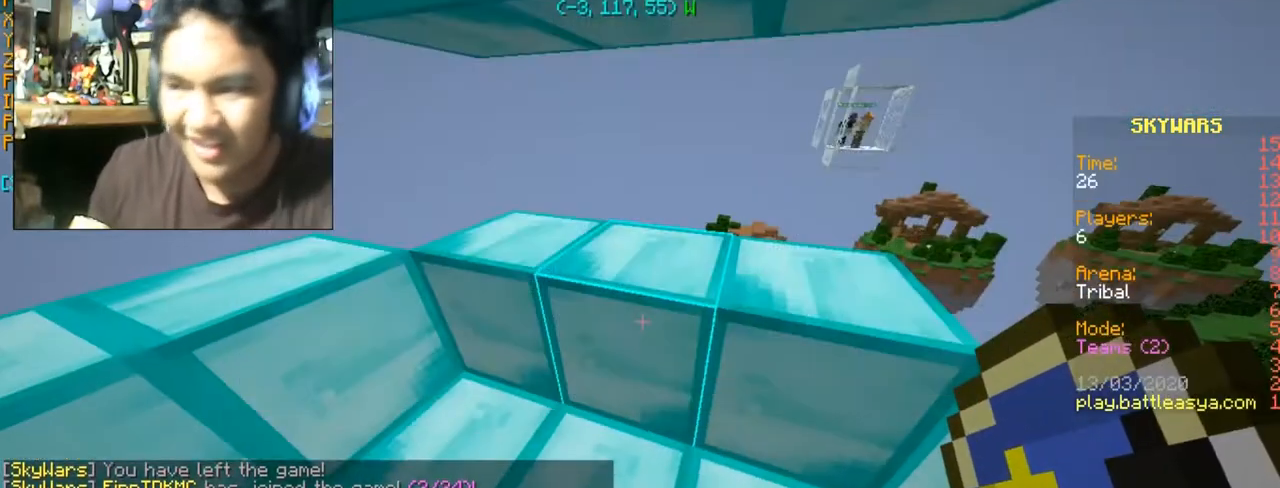
{"keys": ["a", "d", "s"], "mouse": [], "events": [[334, "s", "down"], [367, "a", "down"], [434, "d", "down"]]}
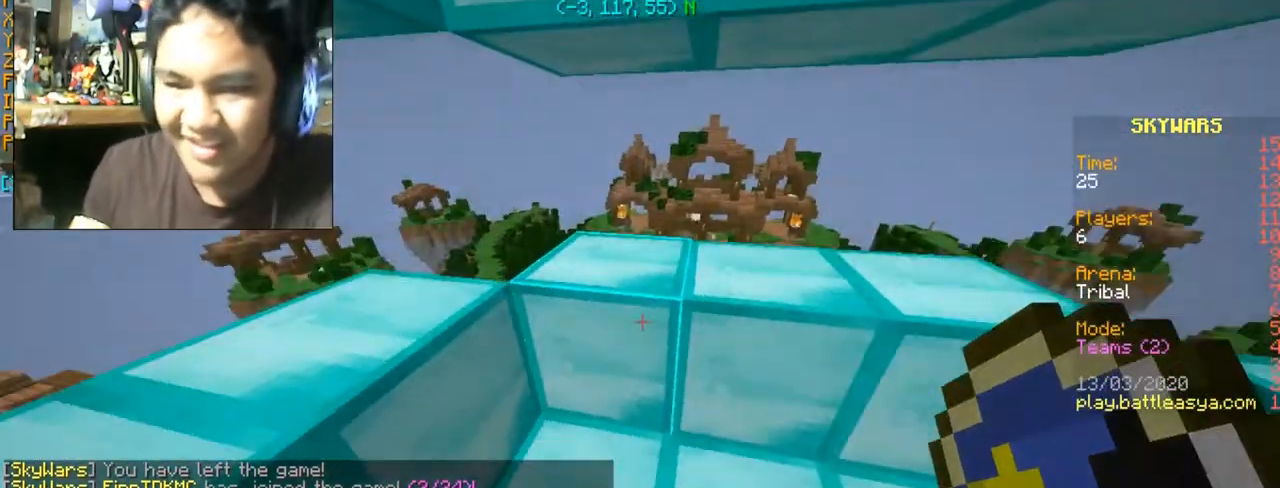
{"keys": [], "mouse": [], "events": [[133, "d", "up"], [133, "s", "up"], [200, "a", "up"]]}
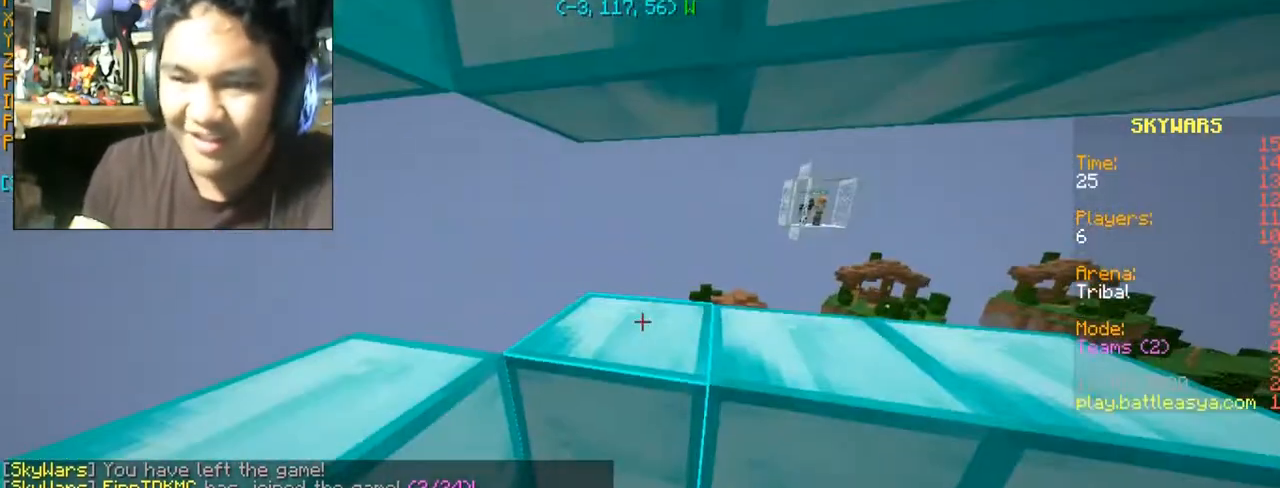
{"keys": [], "mouse": [], "events": []}
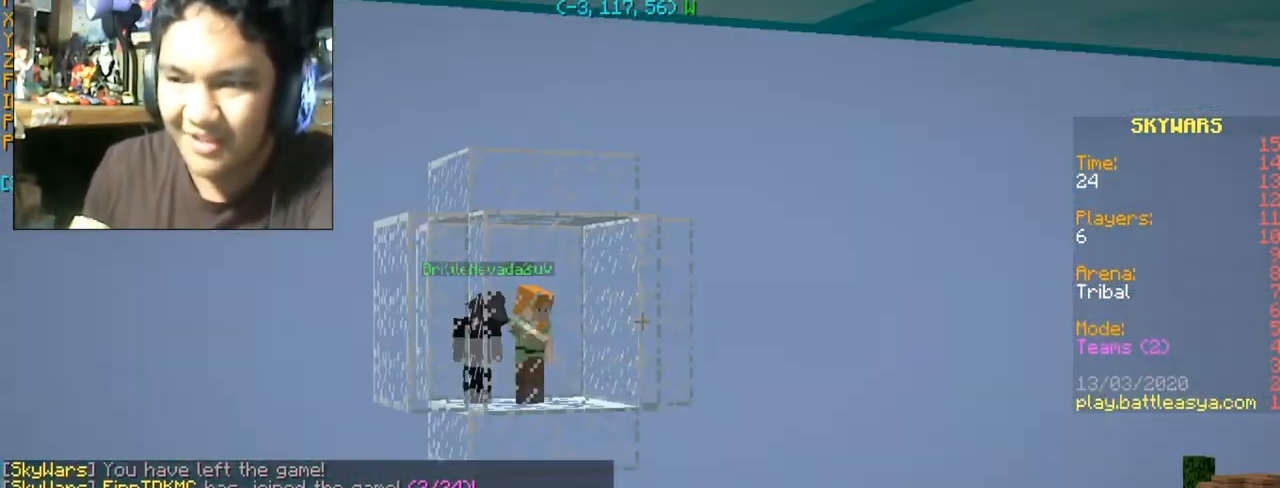
{"keys": [], "mouse": [], "events": []}
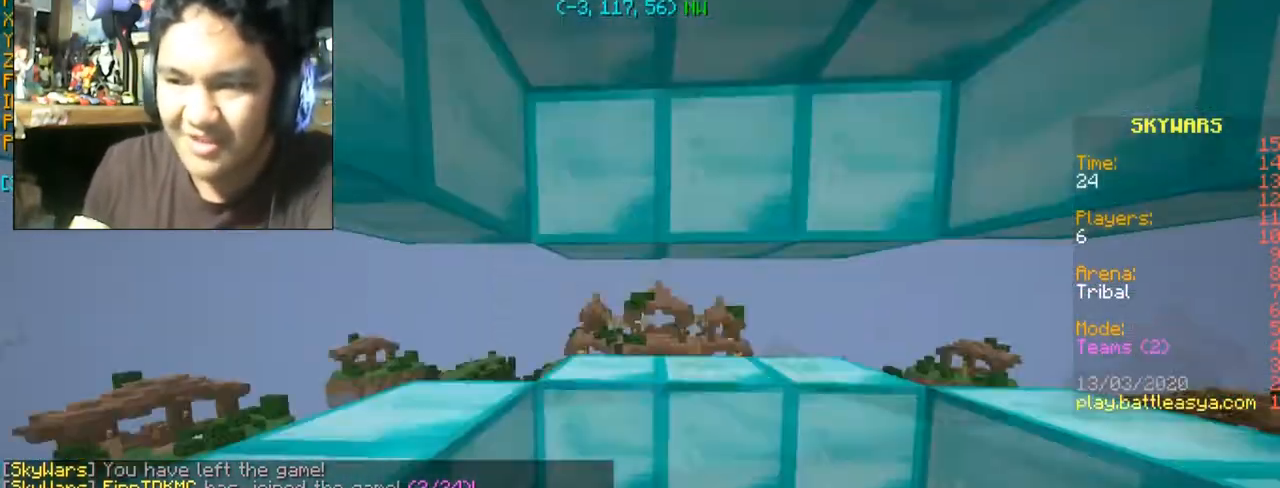
{"keys": [], "mouse": [], "events": []}
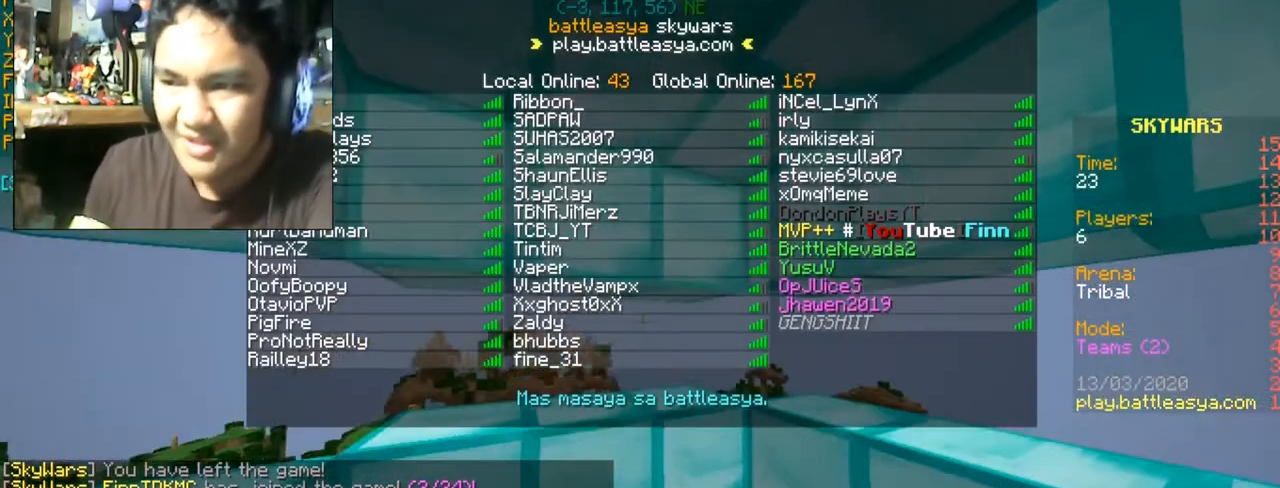
{"keys": ["w"], "mouse": [], "events": [[467, "w", "down"]]}
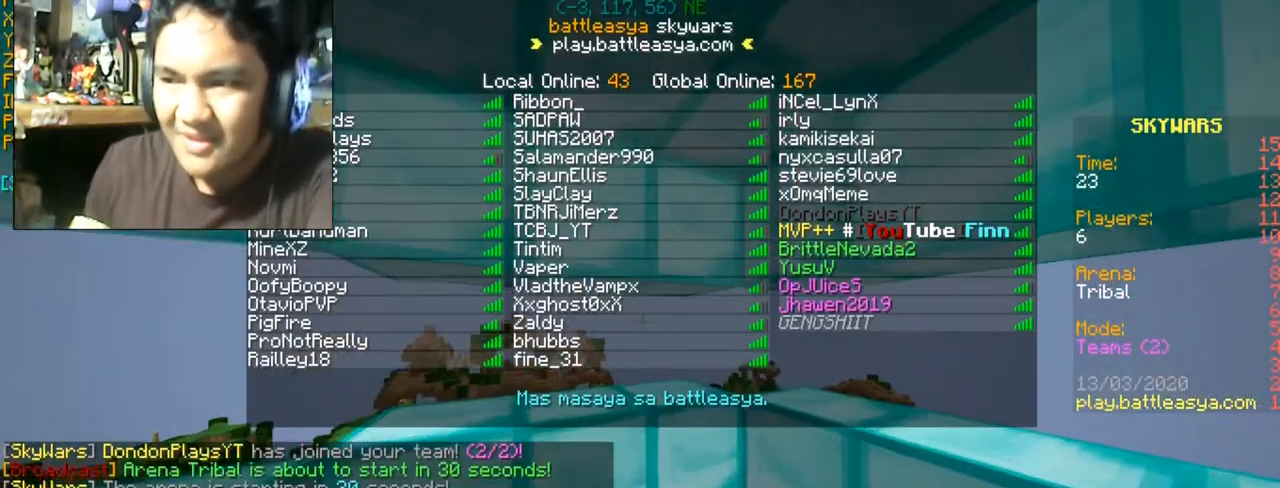
{"keys": [], "mouse": [], "events": [[67, "a", "down"], [167, "a", "up"], [167, "w", "up"]]}
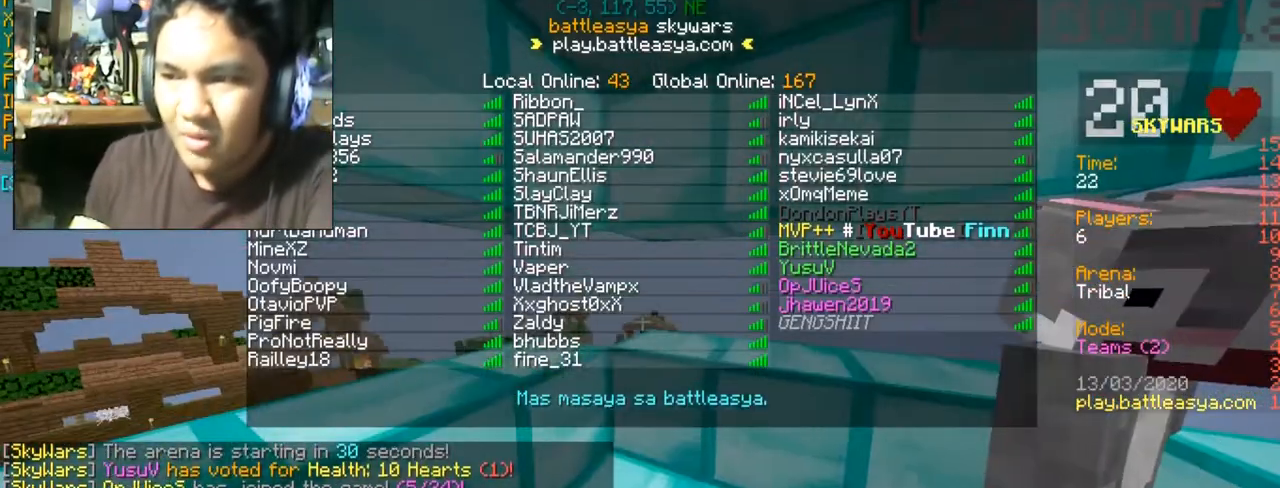
{"keys": [], "mouse": [], "events": []}
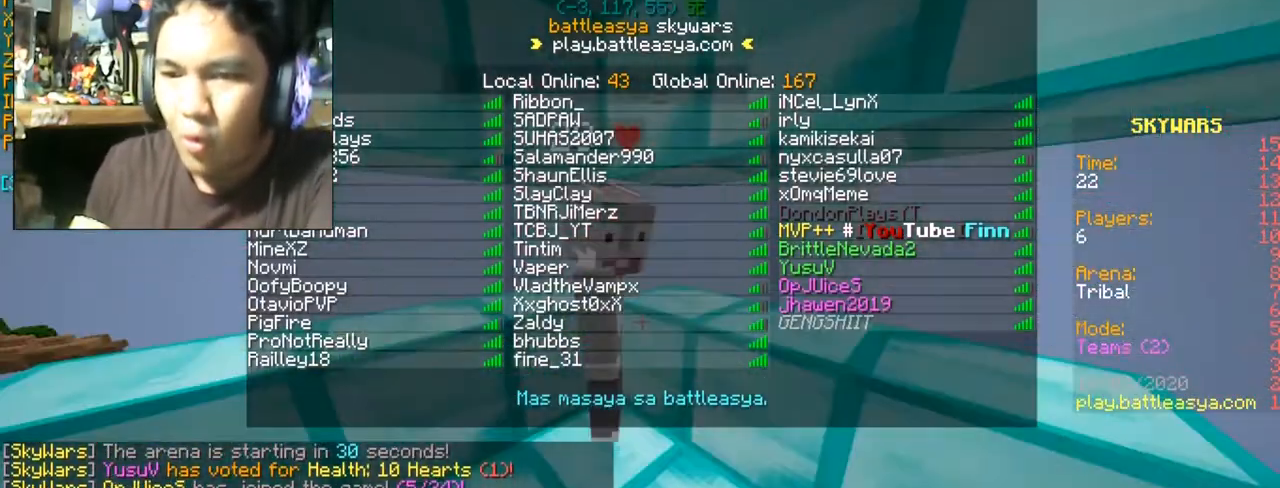
{"keys": [], "mouse": [], "events": []}
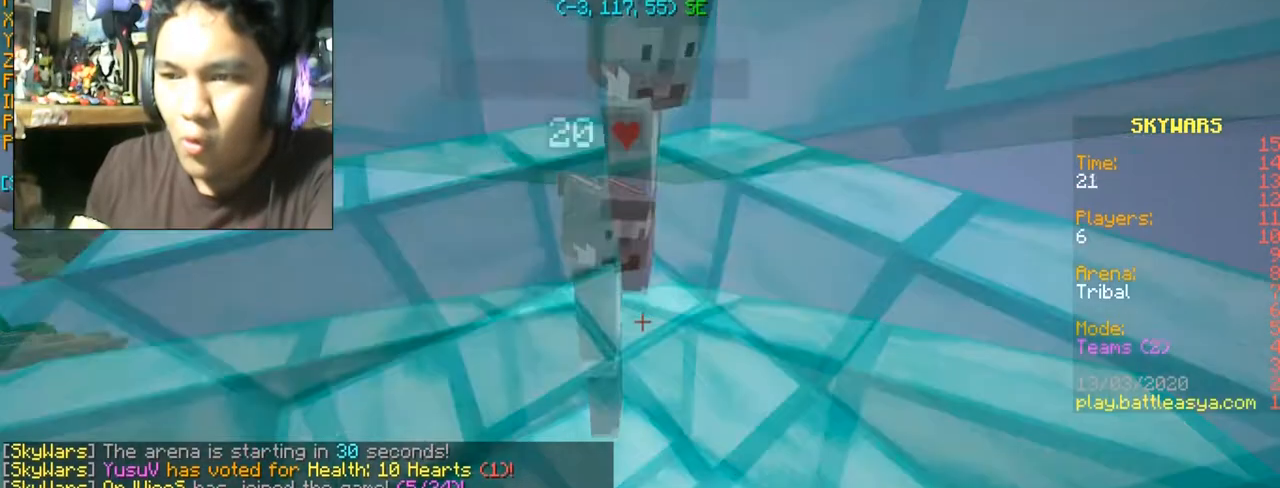
{"keys": [], "mouse": [], "events": []}
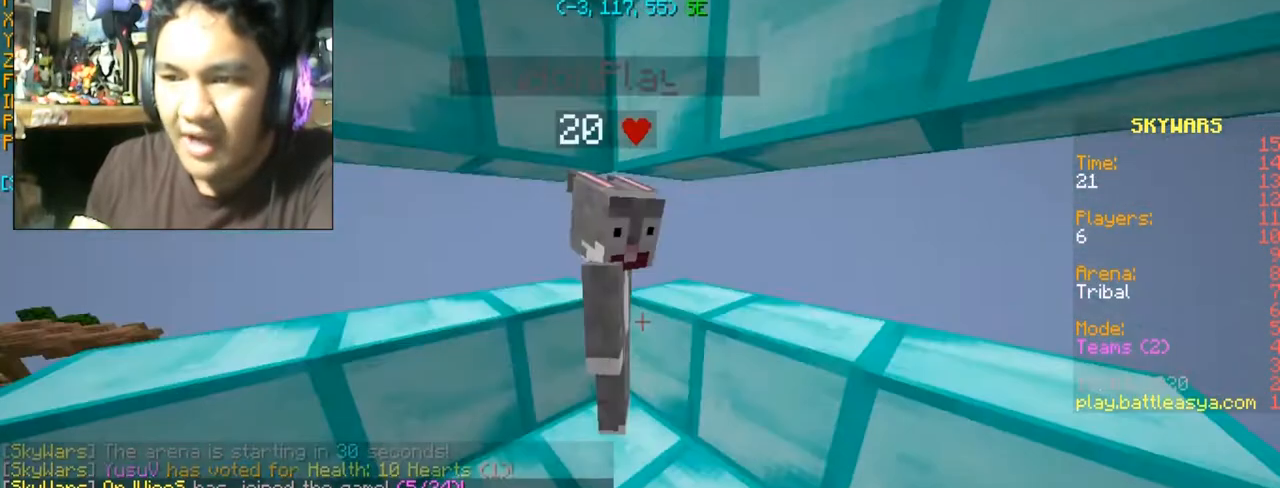
{"keys": [], "mouse": [], "events": []}
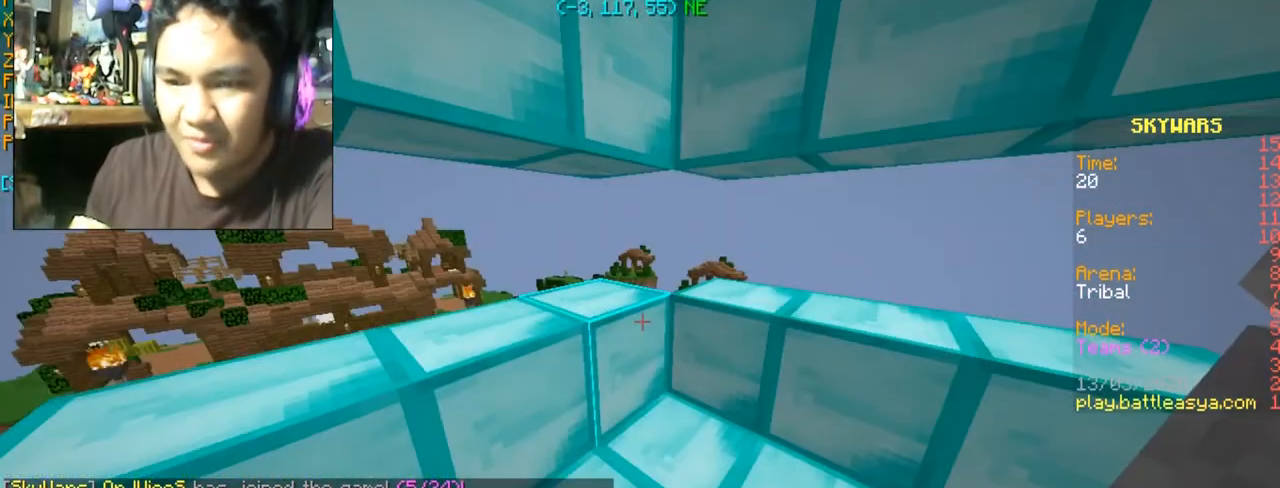
{"keys": [], "mouse": [], "events": []}
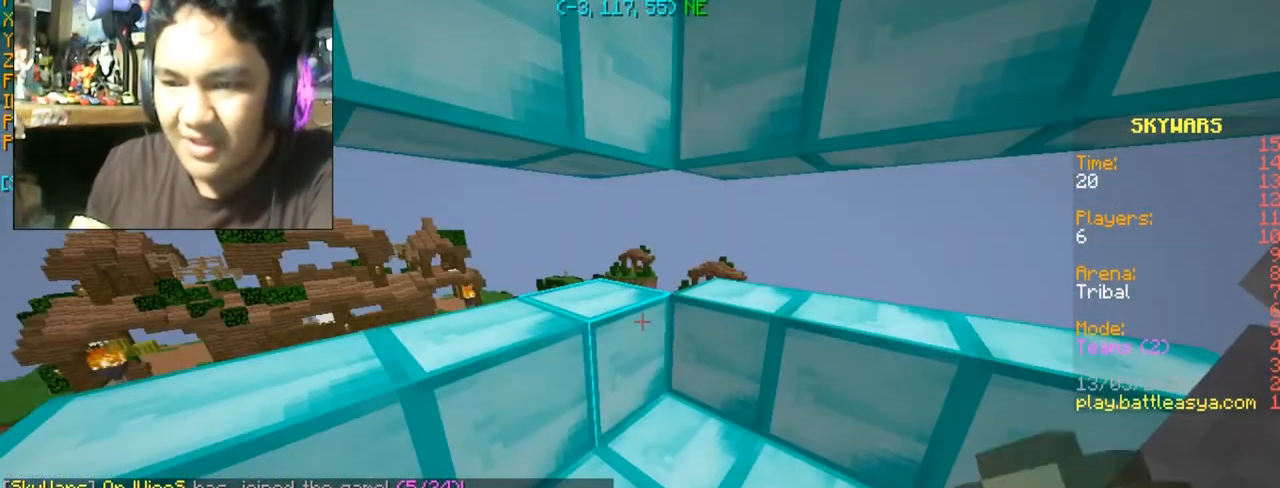
{"keys": [], "mouse": [], "events": []}
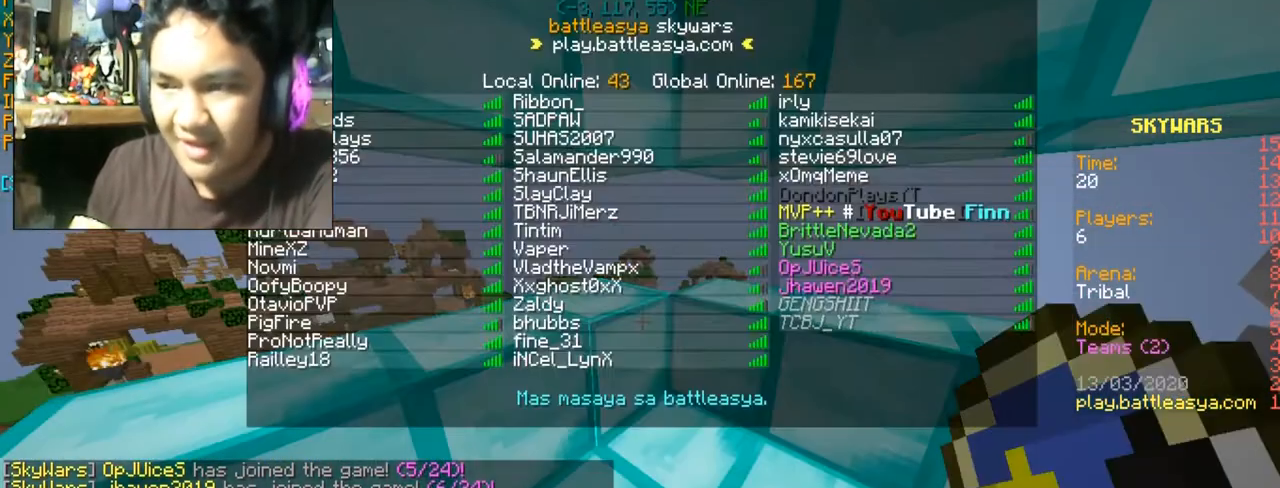
{"keys": [], "mouse": [], "events": []}
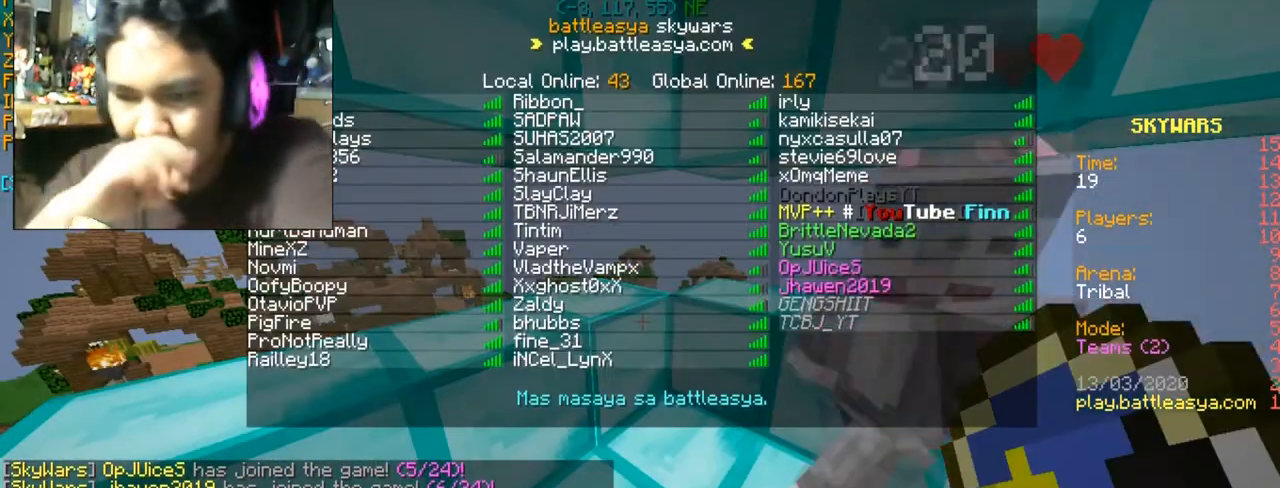
{"keys": [], "mouse": [], "events": []}
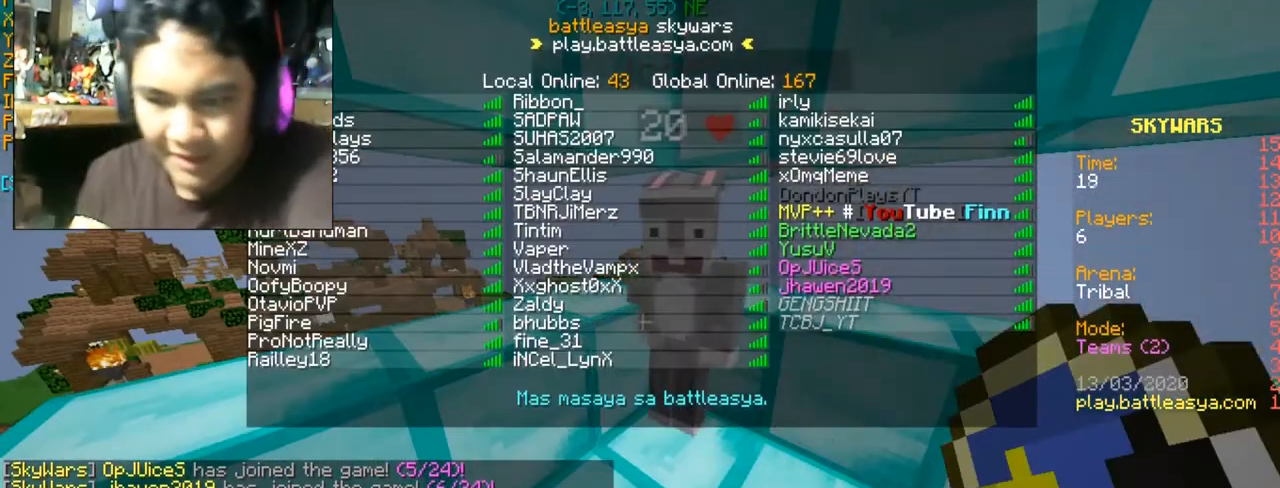
{"keys": [], "mouse": [], "events": [[333, "a", "down"], [333, "s", "down"], [367, "d", "down"], [434, "d", "up"], [434, "s", "up"], [500, "a", "up"]]}